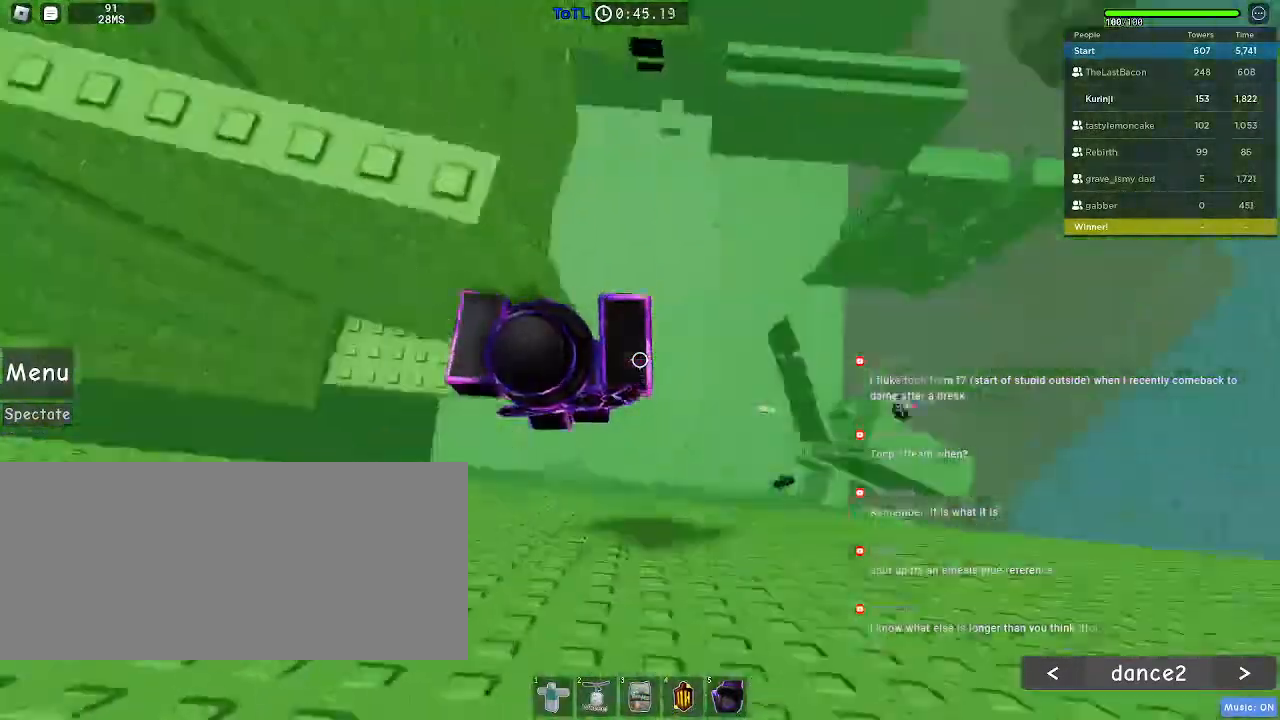
Gameplay with keyboard and mouse; each line is a JSON object with the keys and mouse buttons held at the frame after it. "events" lists presses ("down") and releases ("up") of "a", "ctrl", "d", "e", "f", "q", "r", "s", "shift", "space", "tab", "w", "mouse_left", "mouse_wheel", "mouse_right", "mouse_mb4" and "mouse_mb5" between this image and that frame as [ms after this image, input, new state], when the widget could be followed in between. "mouse_left", "mouse_wheel", "mouse_right", "mouse_mb4", "mouse_mb5" = the "left", "wheel", "right", "mb4", "mb5" buttons of the "mouse" list. No other keys are recorded. "wheel" means that the mouse wheel is clicked or scrolled. Mouse movement is not recorded.
{"keys": ["a"], "mouse": [], "events": [[184, "mouse_left", "down"], [317, "mouse_left", "up"]]}
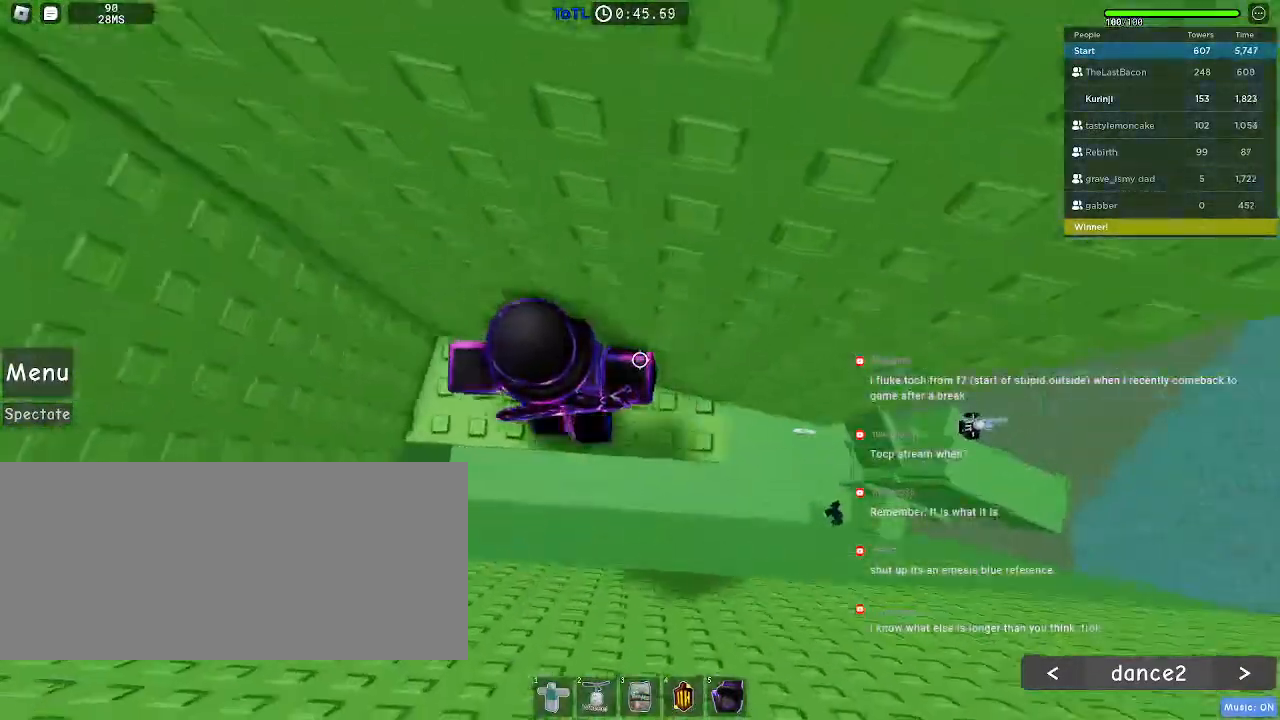
{"keys": ["w"], "mouse": [], "events": [[217, "a", "up"], [417, "w", "down"]]}
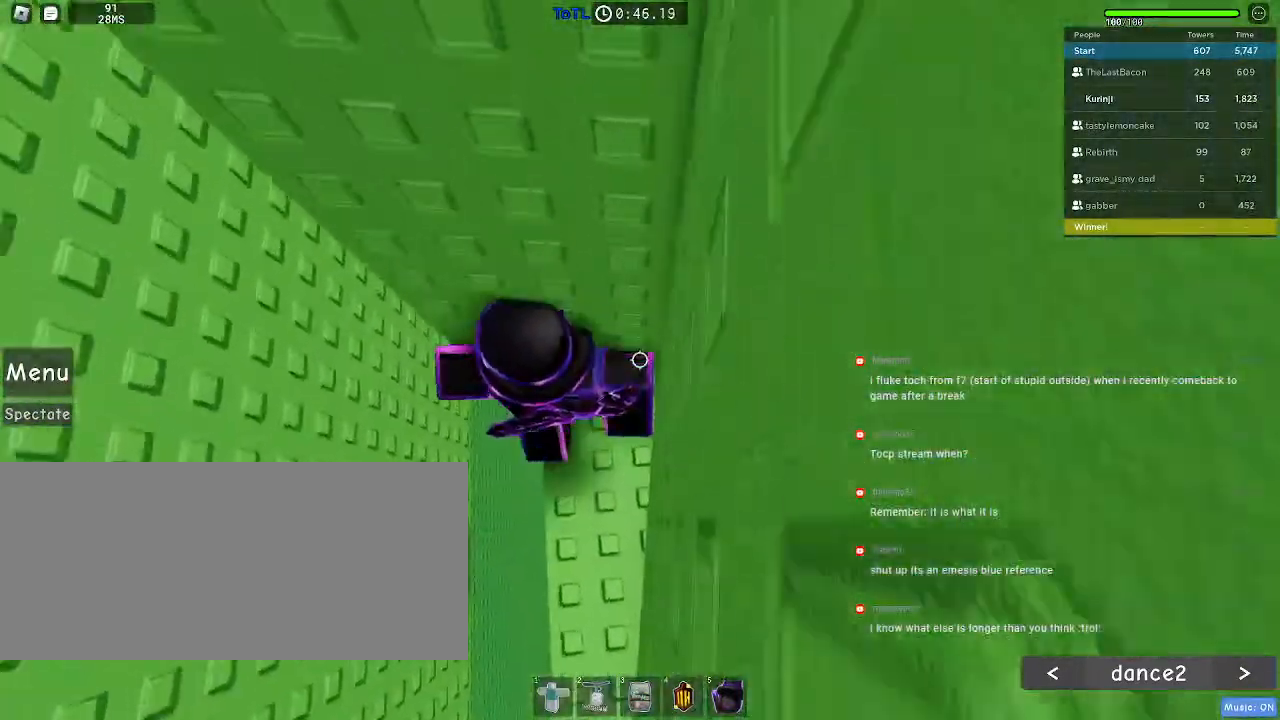
{"keys": [], "mouse": [], "events": [[34, "w", "up"], [100, "w", "down"], [217, "w", "up"], [317, "w", "down"], [400, "w", "up"]]}
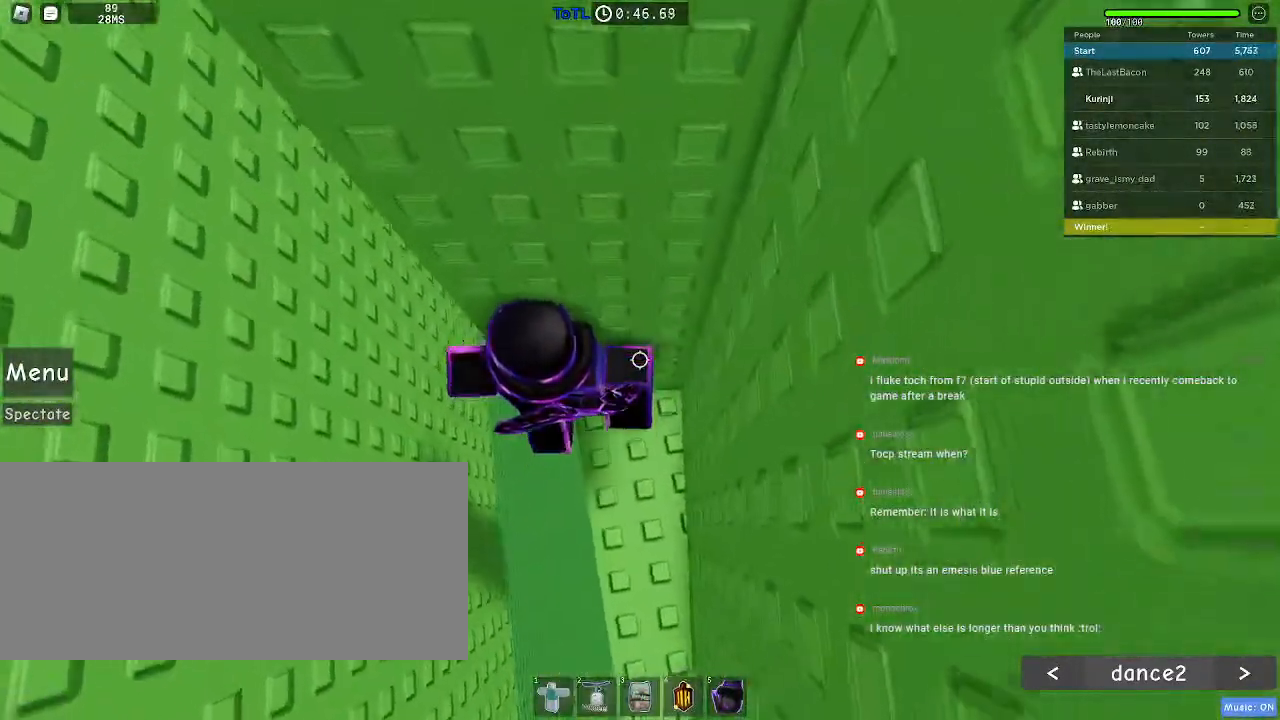
{"keys": ["a"], "mouse": [], "events": [[150, "a", "down"], [250, "space", "down"], [334, "space", "up"]]}
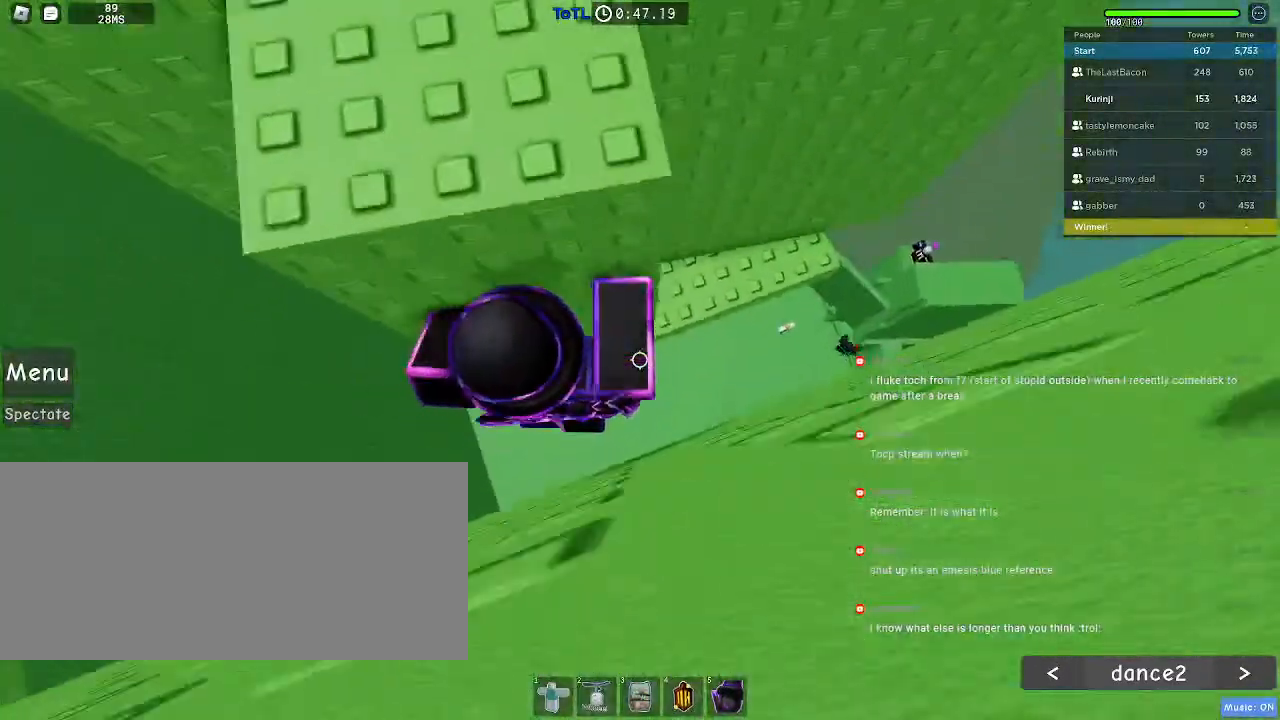
{"keys": ["a", "w"], "mouse": [], "events": [[300, "w", "down"], [384, "w", "up"], [484, "w", "down"]]}
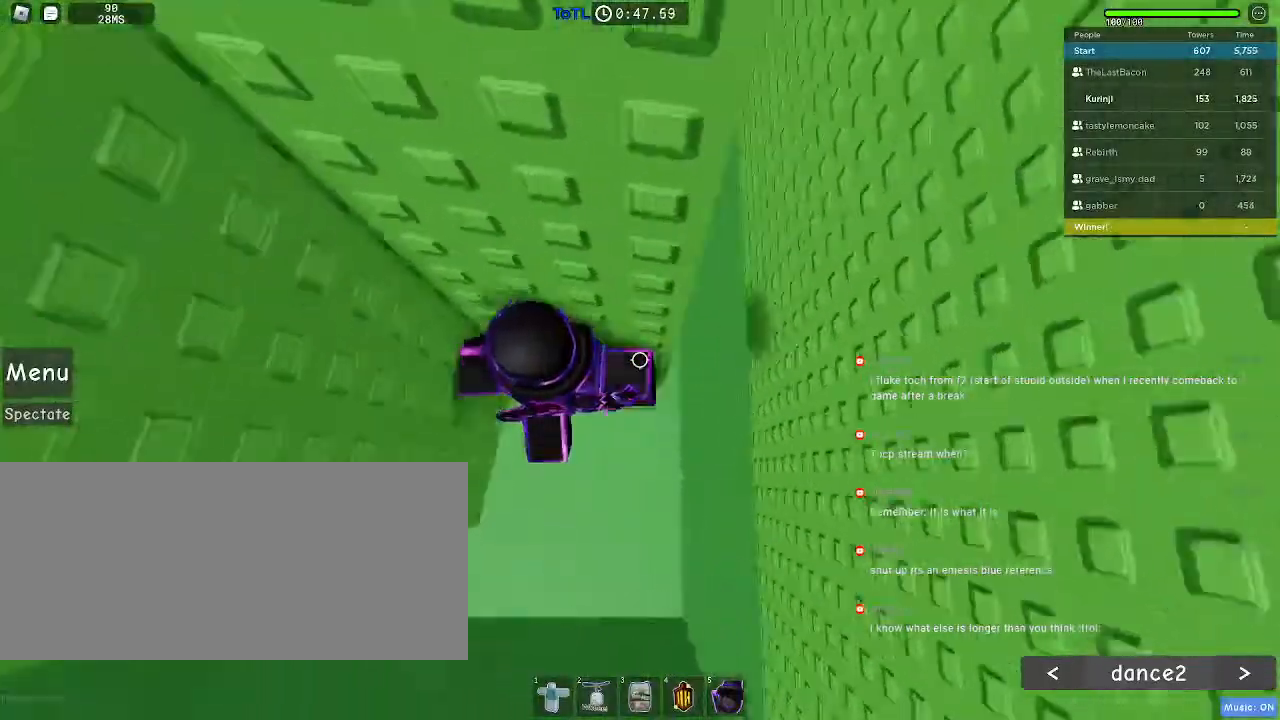
{"keys": ["a"], "mouse": [], "events": [[134, "a", "up"], [334, "w", "up"], [450, "a", "down"]]}
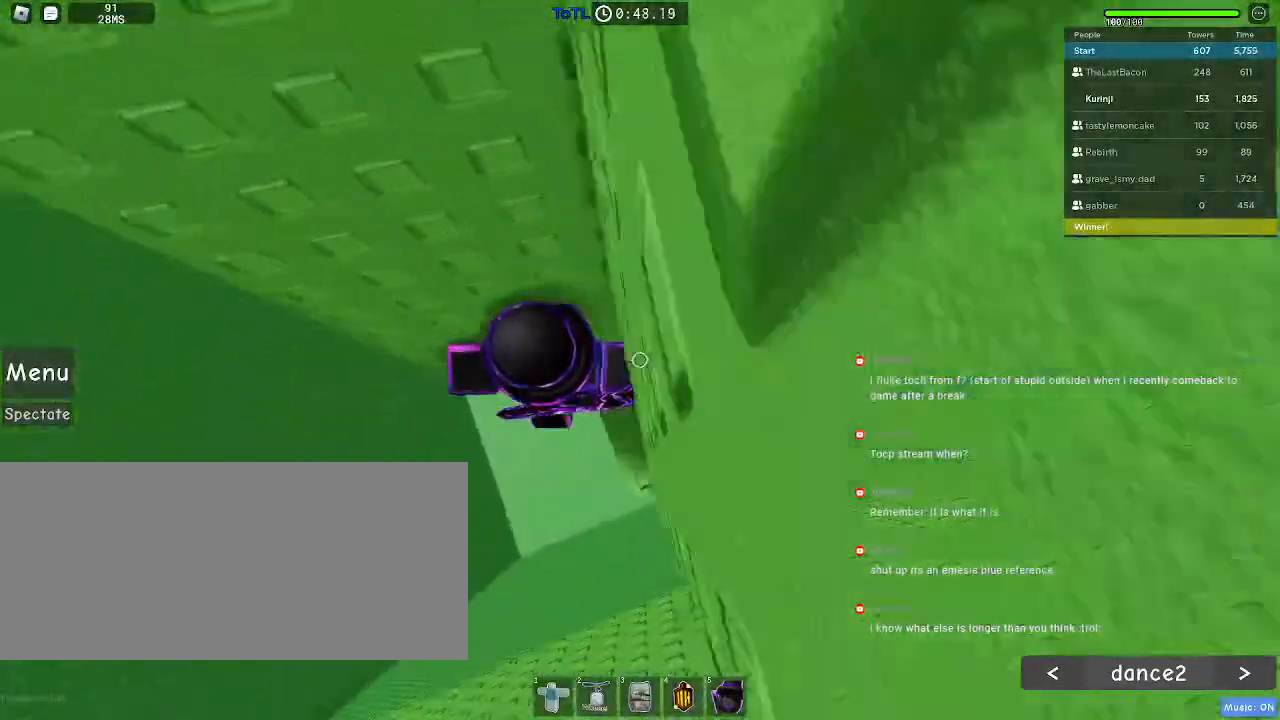
{"keys": ["a"], "mouse": [], "events": [[67, "space", "down"], [134, "space", "up"]]}
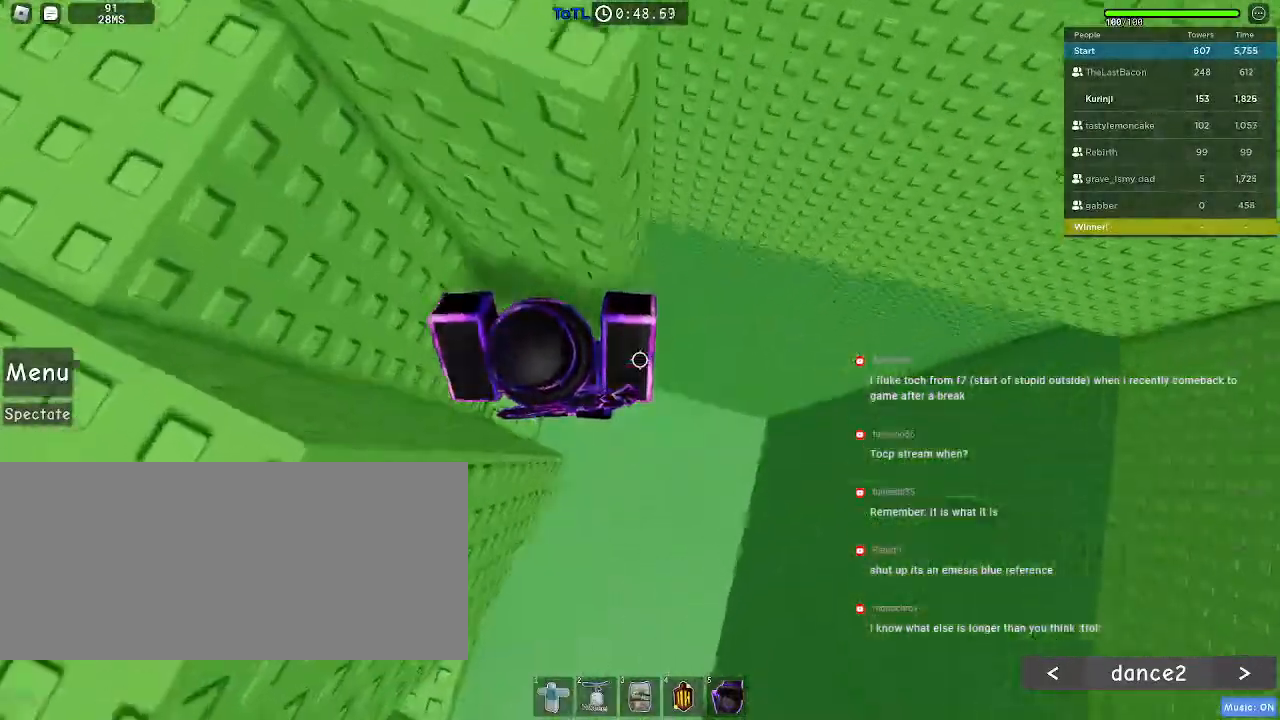
{"keys": ["w"], "mouse": [], "events": [[217, "a", "up"], [334, "w", "down"], [367, "a", "down"], [500, "a", "up"]]}
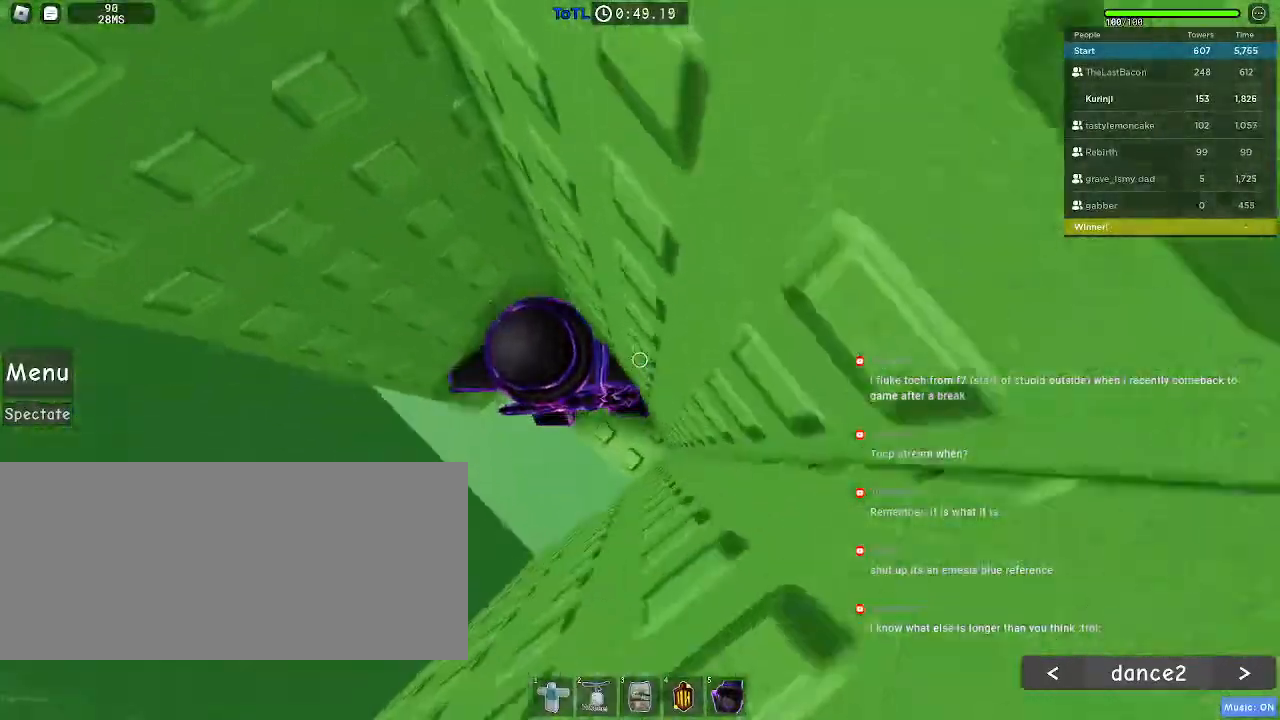
{"keys": ["a"], "mouse": [], "events": [[34, "w", "up"], [134, "a", "down"], [300, "space", "down"], [400, "space", "up"]]}
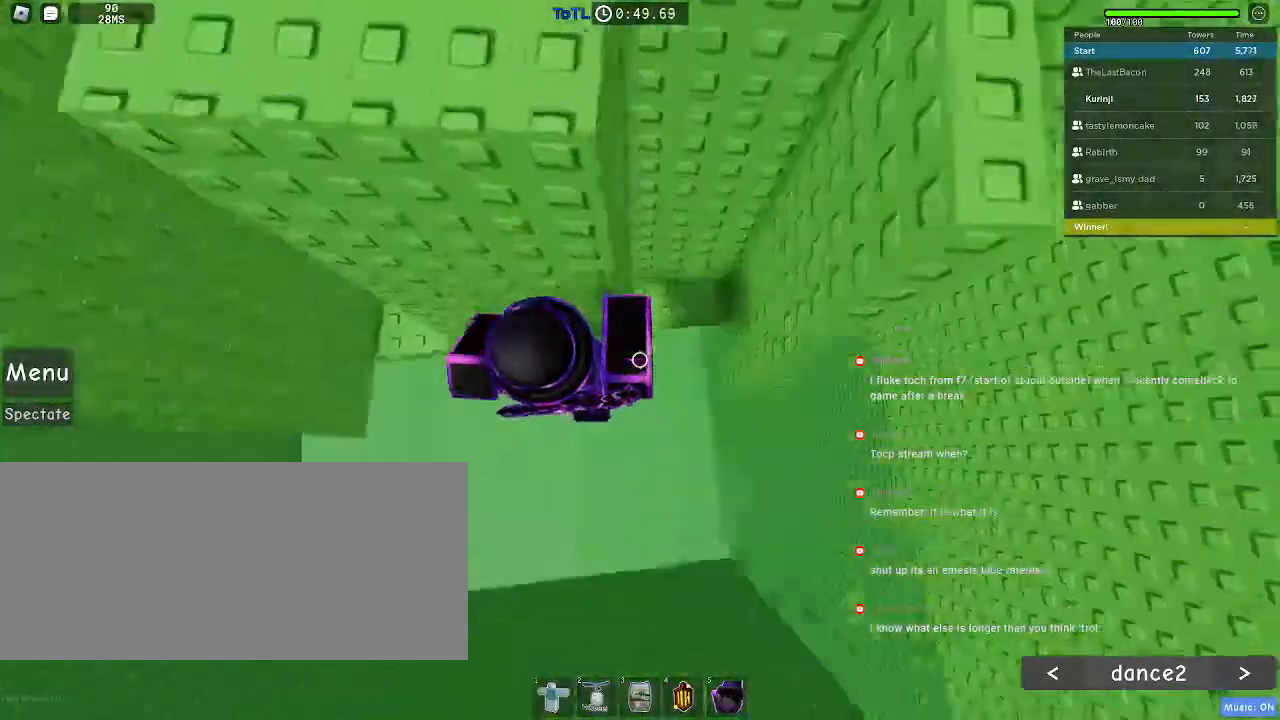
{"keys": ["a"], "mouse": [], "events": []}
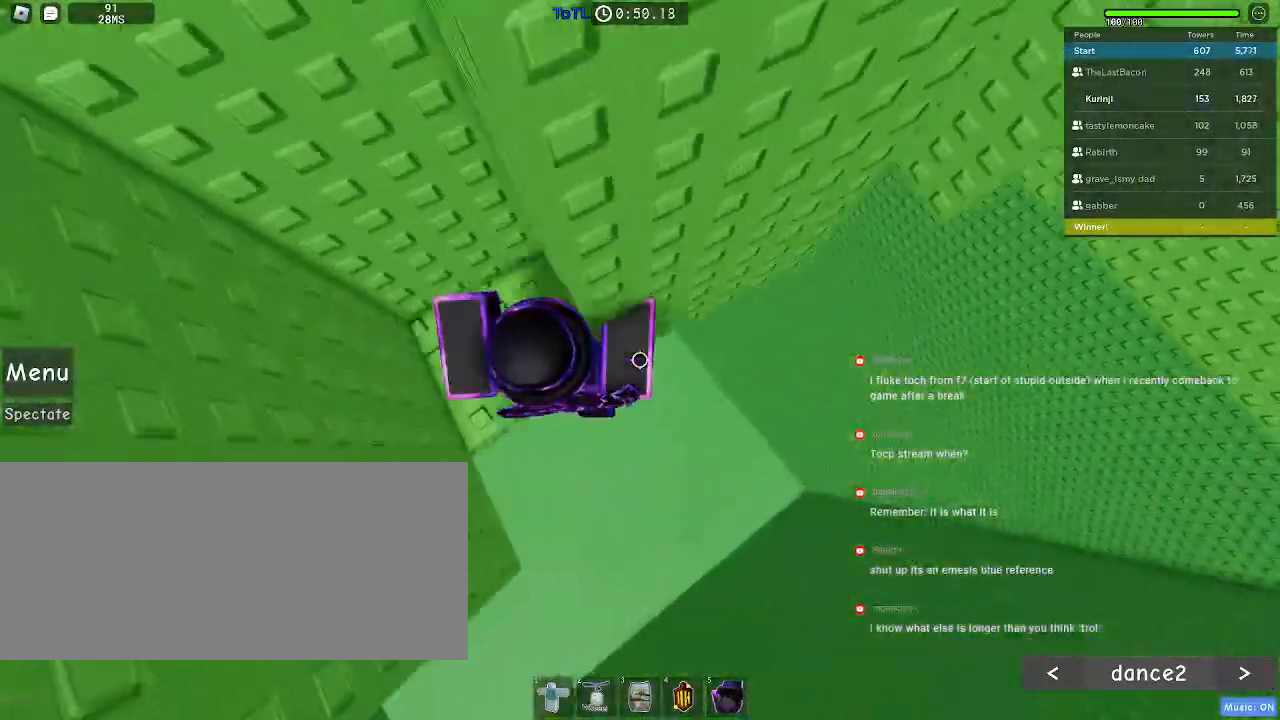
{"keys": [], "mouse": [], "events": [[184, "a", "up"], [334, "a", "down"], [334, "w", "down"], [450, "a", "up"], [450, "w", "up"]]}
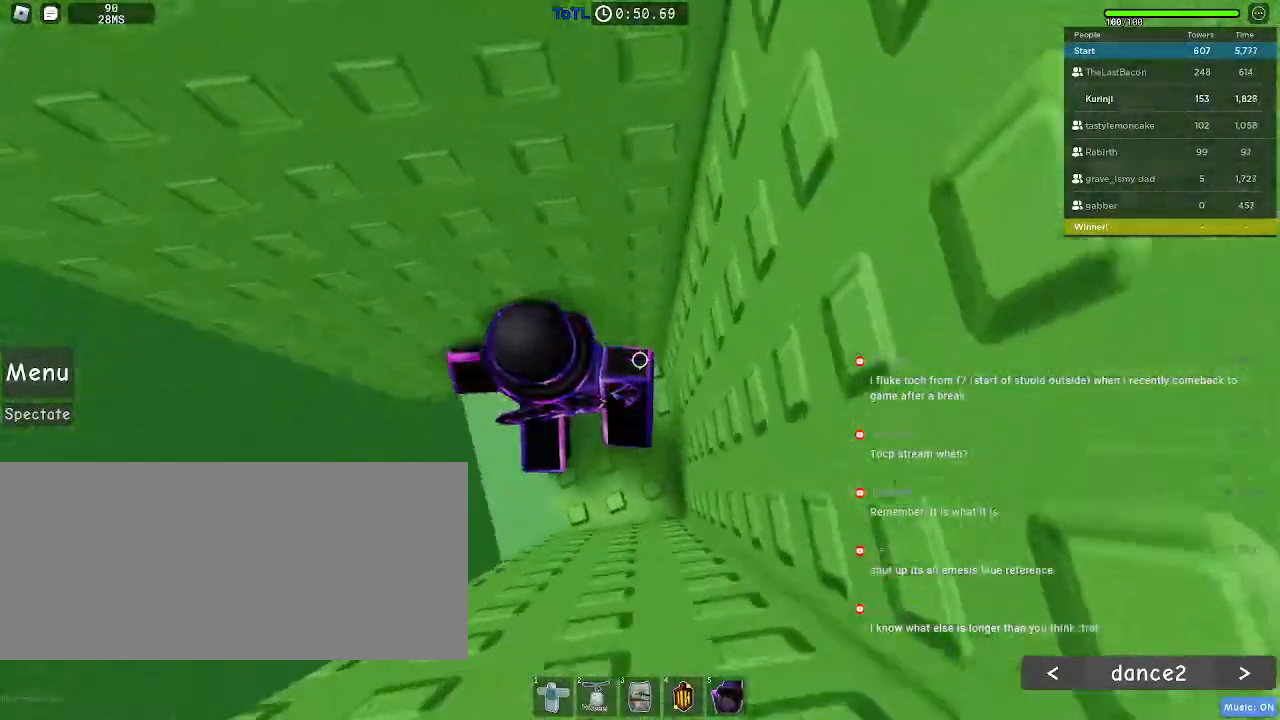
{"keys": [], "mouse": [], "events": [[67, "w", "down"], [134, "a", "down"], [217, "a", "up"], [234, "w", "up"]]}
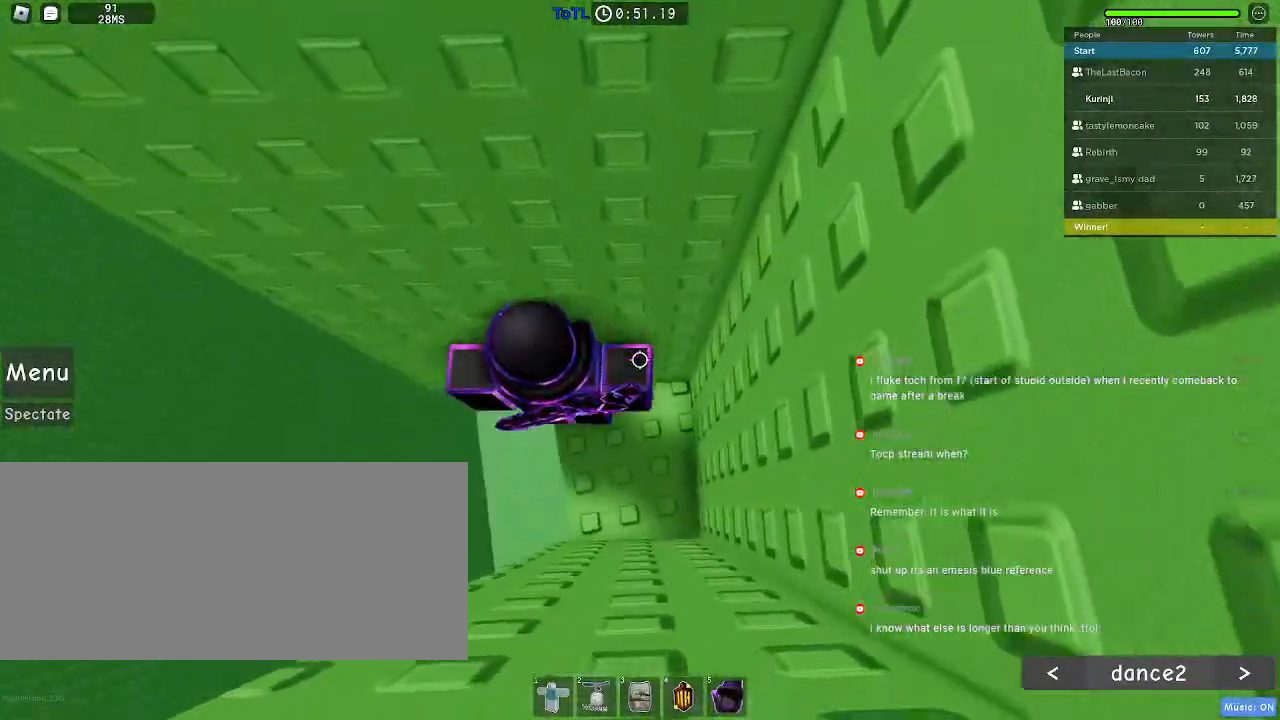
{"keys": ["a"], "mouse": [], "events": [[67, "a", "down"], [217, "space", "down"], [300, "space", "up"]]}
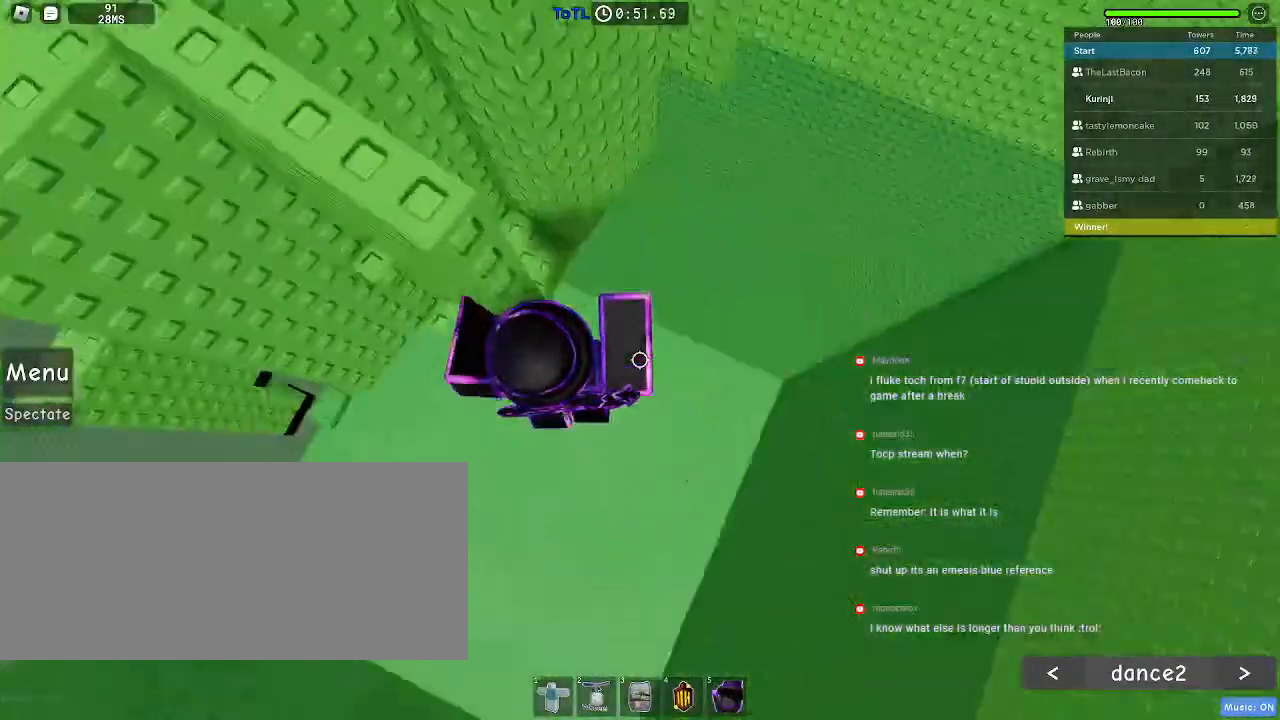
{"keys": [], "mouse": [], "events": [[384, "a", "up"]]}
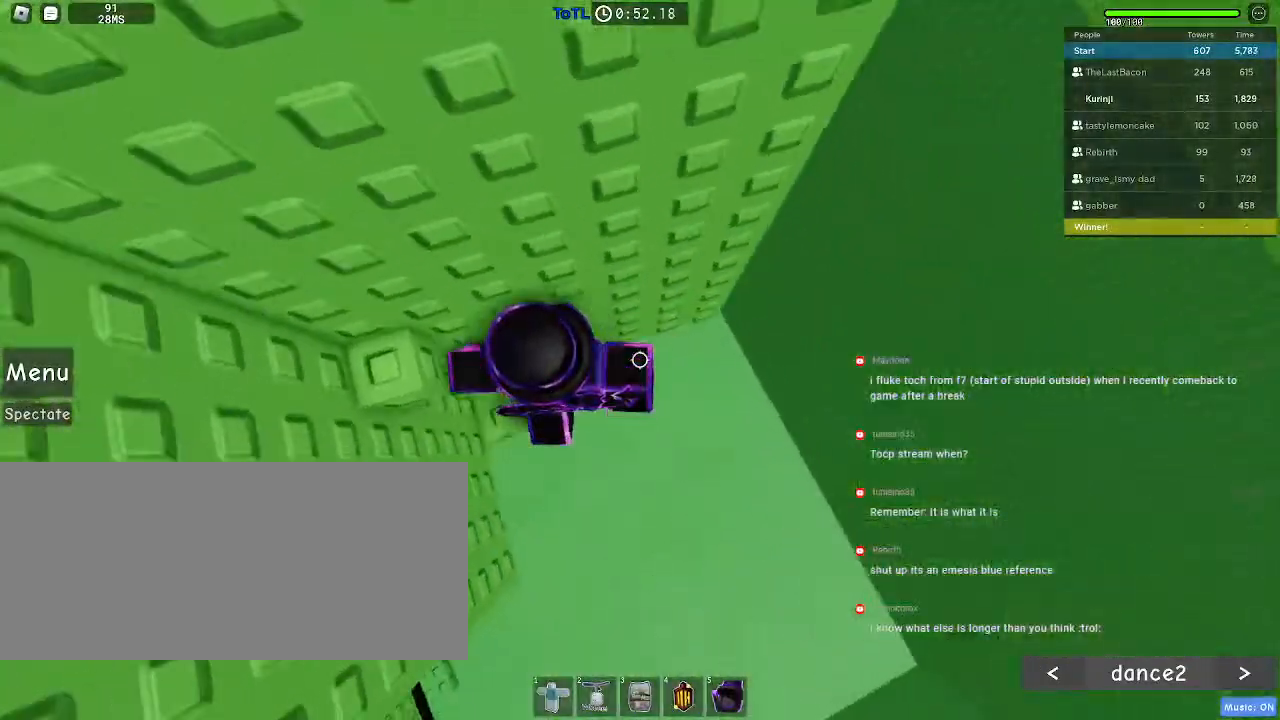
{"keys": ["space", "w"], "mouse": [], "events": [[17, "space", "down"], [117, "a", "down"], [134, "space", "up"], [350, "a", "up"], [384, "space", "down"], [467, "w", "down"]]}
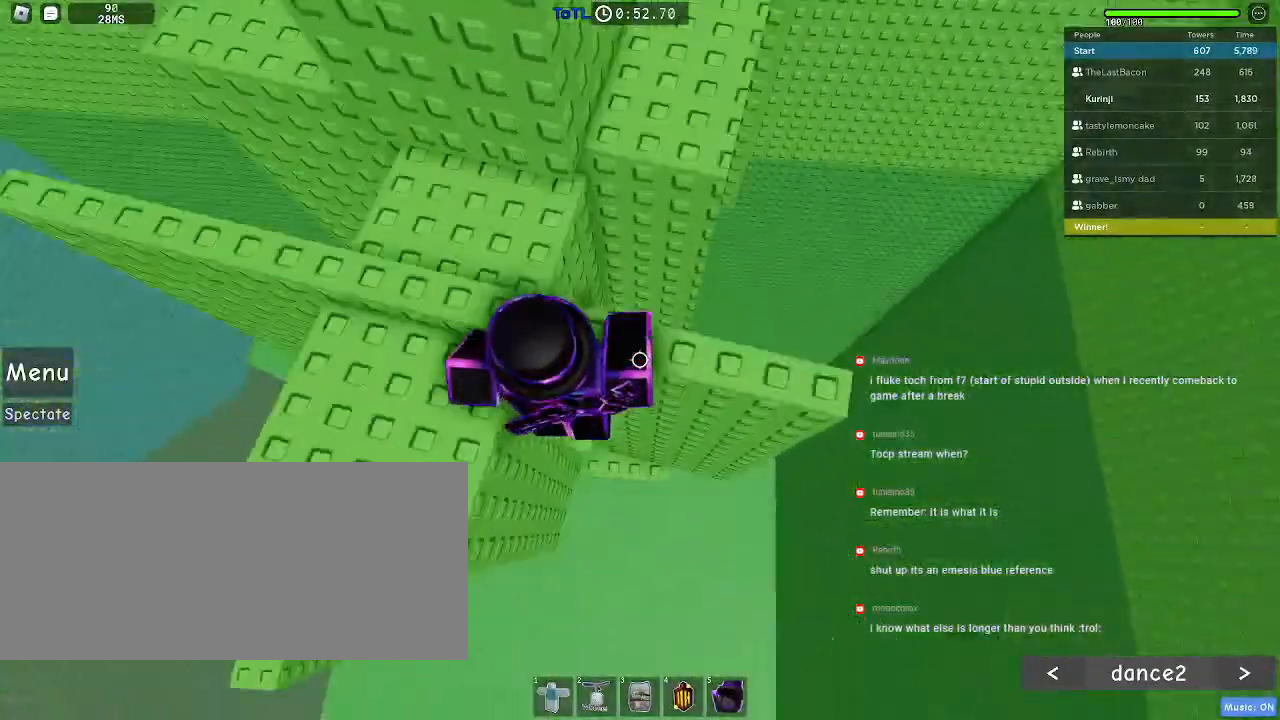
{"keys": ["d"], "mouse": [], "events": [[17, "space", "up"], [350, "mouse_left", "down"], [384, "d", "down"], [417, "mouse_left", "up"], [434, "w", "up"]]}
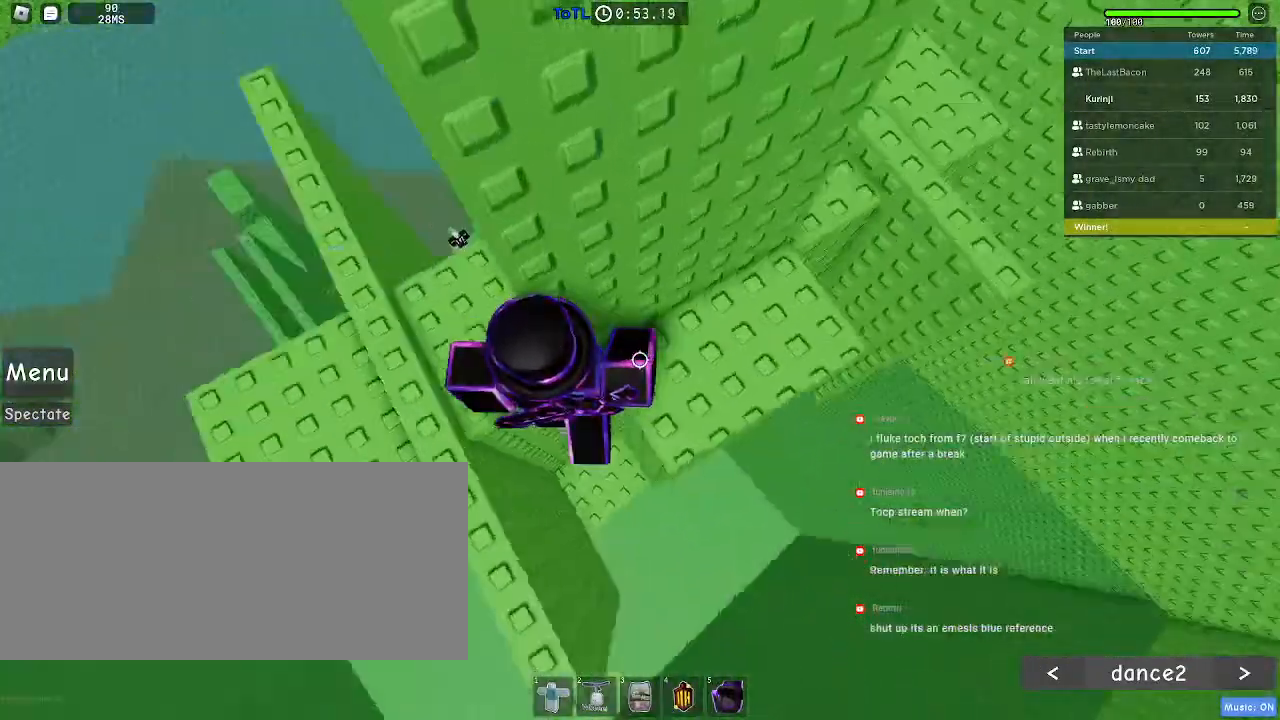
{"keys": ["d"], "mouse": []}
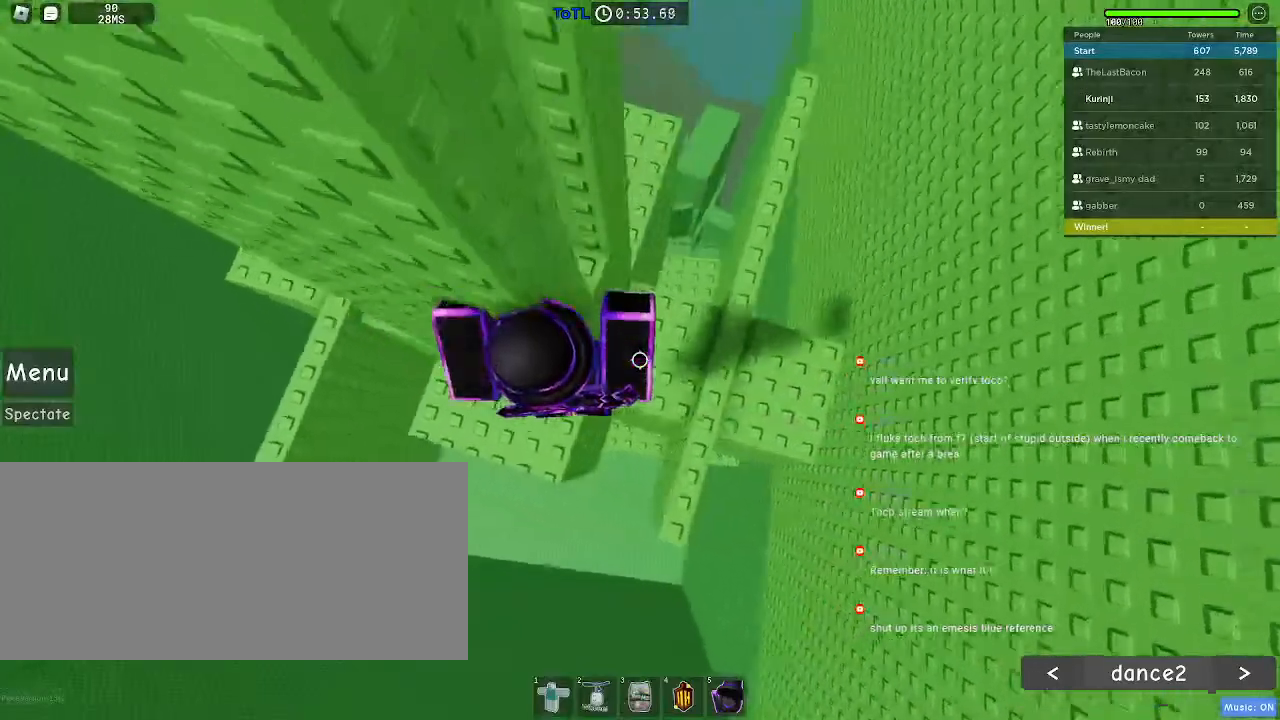
{"keys": ["d"], "mouse": [], "events": [[50, "w", "down"], [150, "w", "up"], [184, "d", "up"], [234, "space", "down"], [334, "d", "down"], [417, "space", "up"]]}
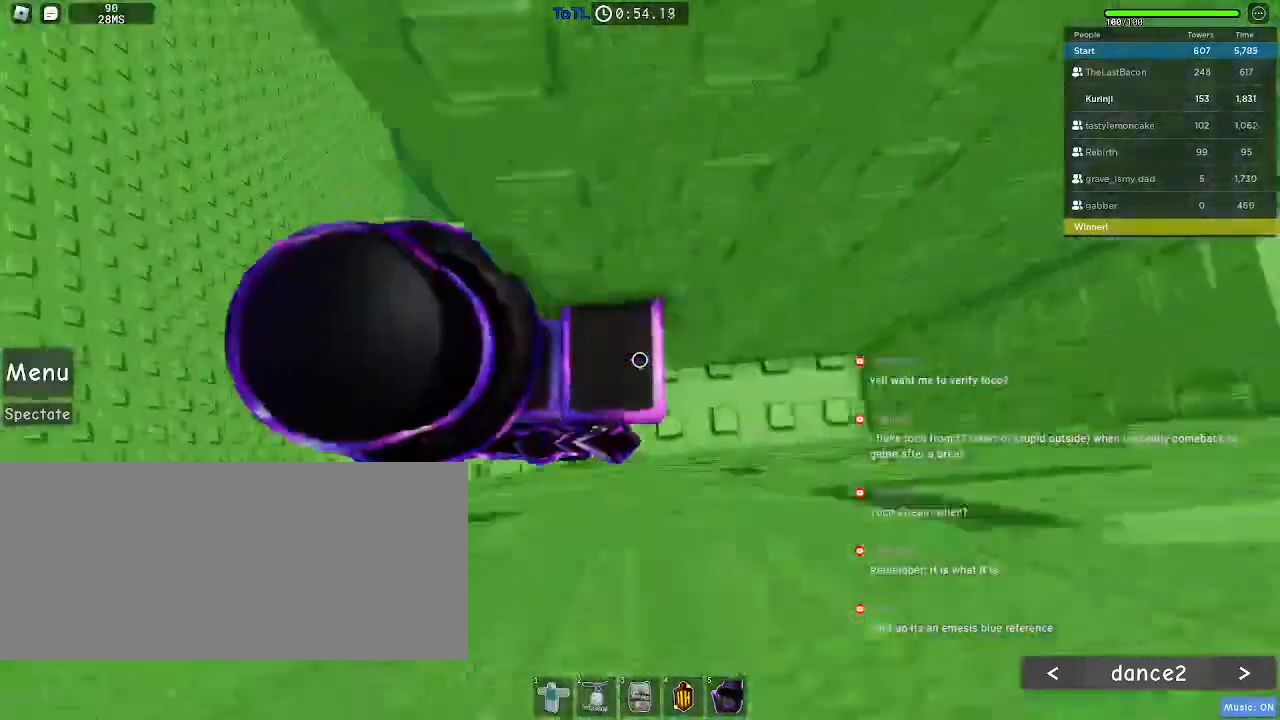
{"keys": [], "mouse": []}
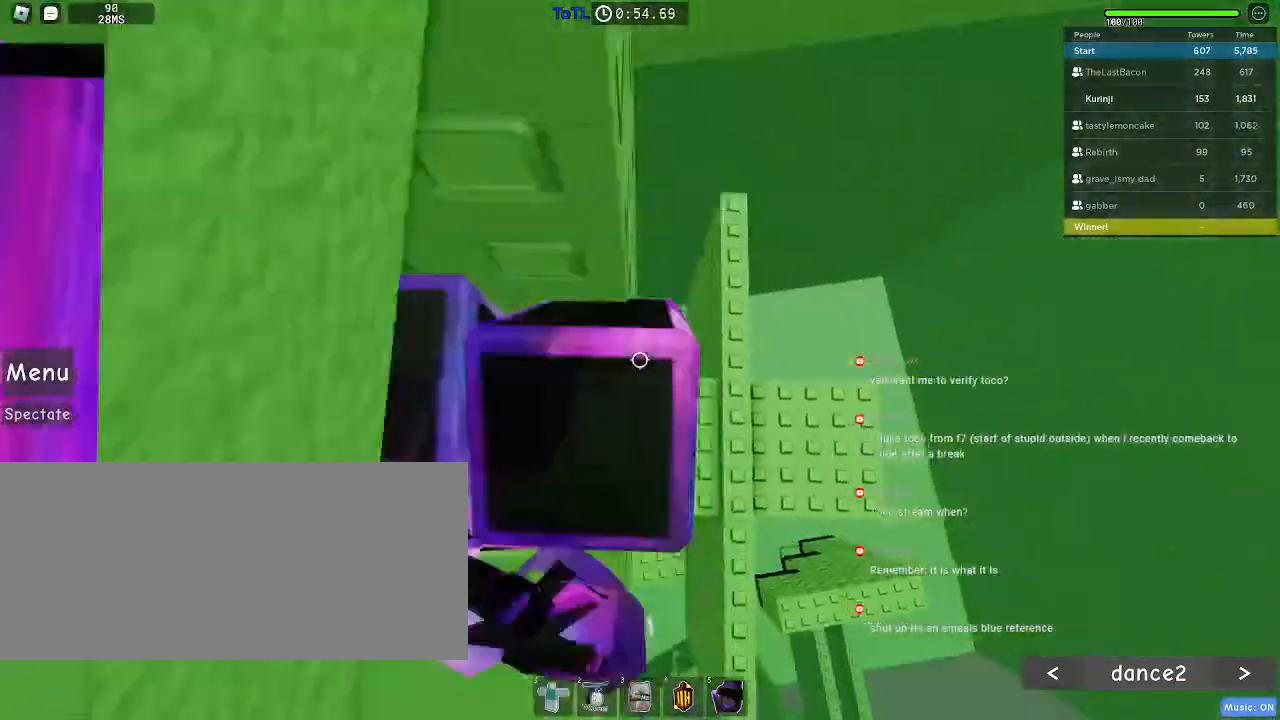
{"keys": [], "mouse": [], "events": [[84, "d", "down"], [84, "w", "down"], [184, "d", "up"], [200, "w", "up"]]}
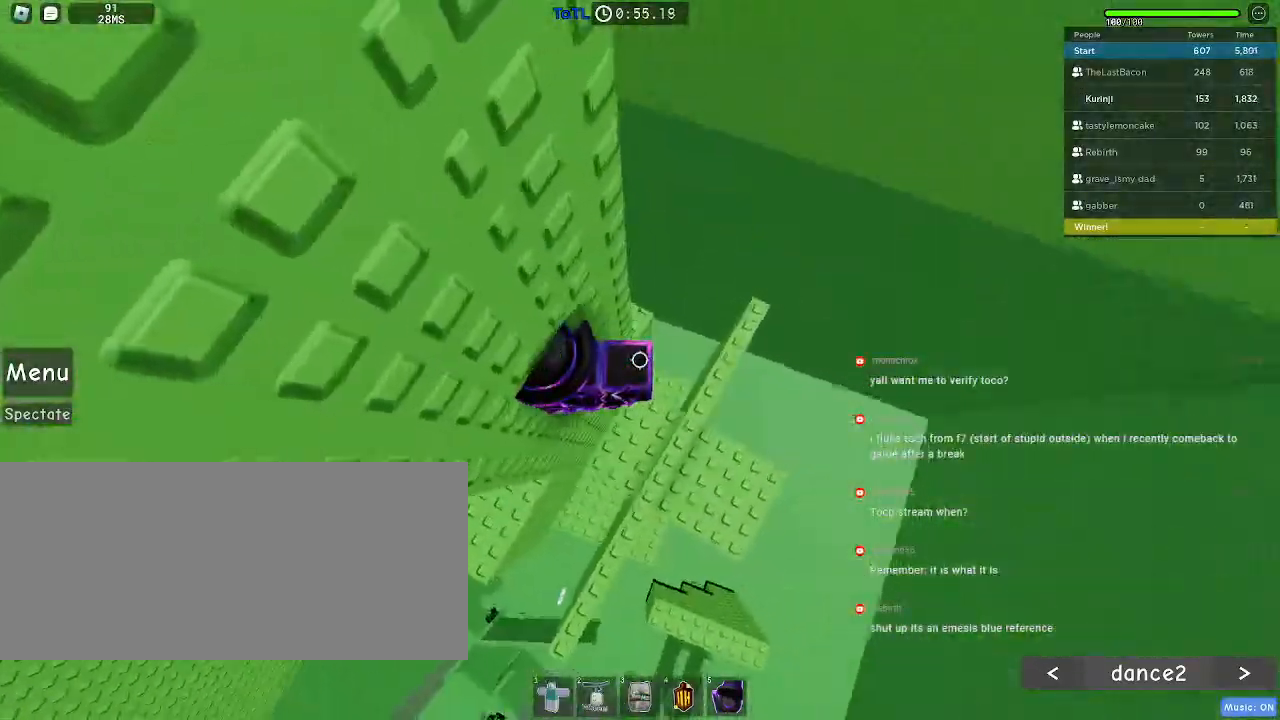
{"keys": ["d", "w"], "mouse": [], "events": [[117, "d", "down"], [234, "space", "down"], [334, "space", "up"], [500, "w", "down"]]}
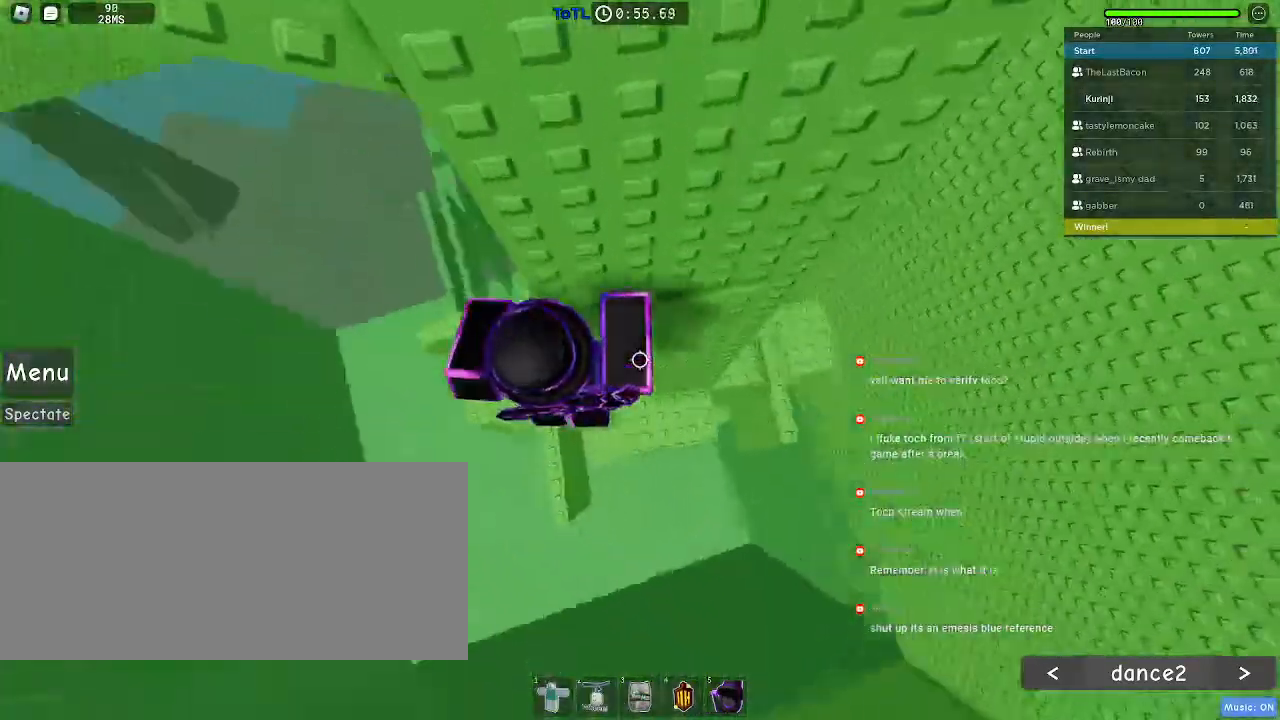
{"keys": ["w"], "mouse": ["left"], "events": [[184, "d", "up"], [450, "mouse_left", "down"]]}
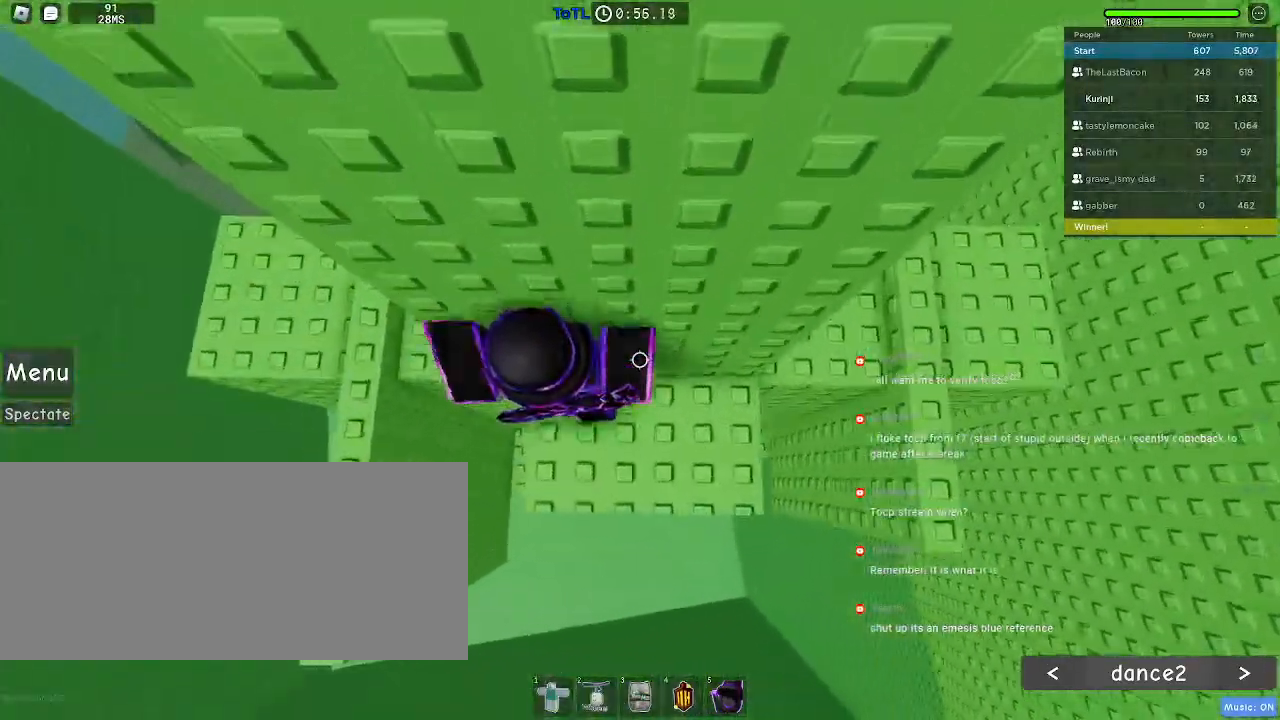
{"keys": ["d"], "mouse": [], "events": [[117, "w", "up"], [284, "d", "down"], [317, "mouse_left", "up"]]}
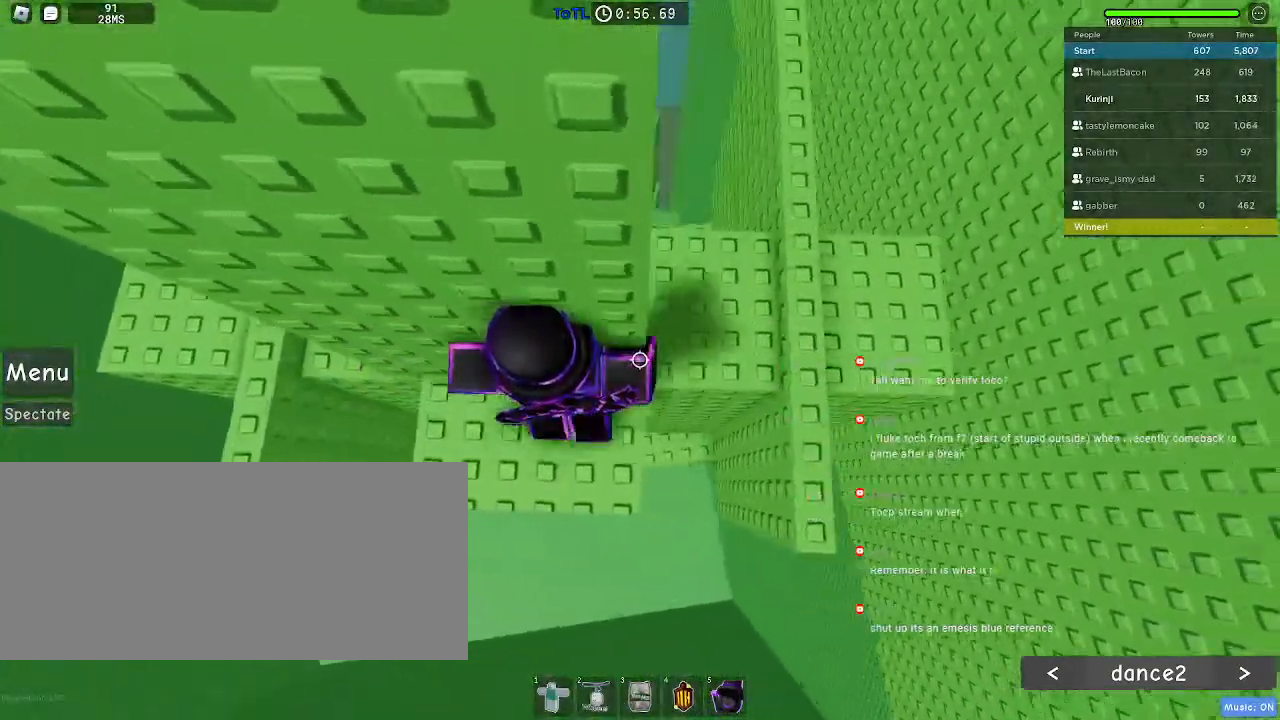
{"keys": ["d"], "mouse": [], "events": [[100, "space", "down"], [184, "space", "up"]]}